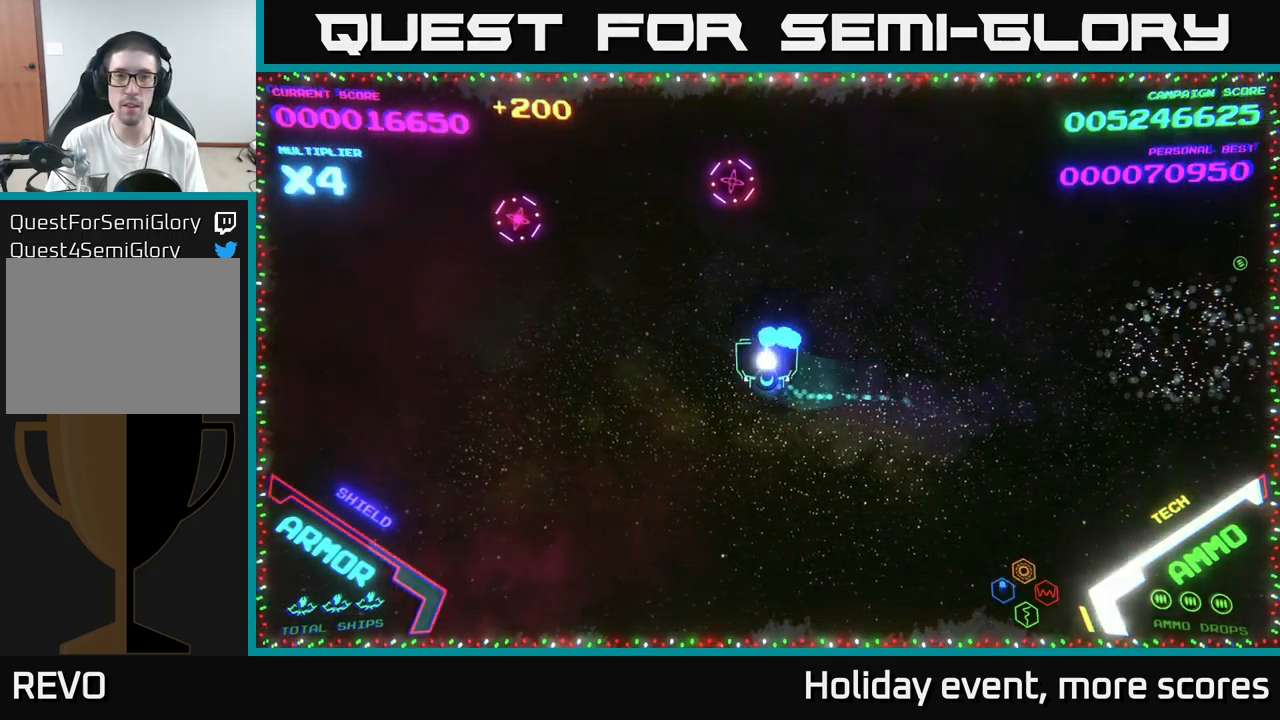
Gameplay with a controller (Xbox layout); each line is a JSON object with the inputs held at the frame after it. "events" lists button and stick changes between this image and that frame as [ms after this image, input, new state], when the widget could be followed in between.
{"buttons": ["A"], "left_stick": "left", "right_stick": "center", "events": [[17, "A", "down"], [84, "A", "up"], [134, "A", "down"], [200, "A", "up"], [250, "A", "down"], [283, "left_stick", "down-left"], [350, "A", "up"], [466, "left_stick", "left"], [500, "A", "down"]]}
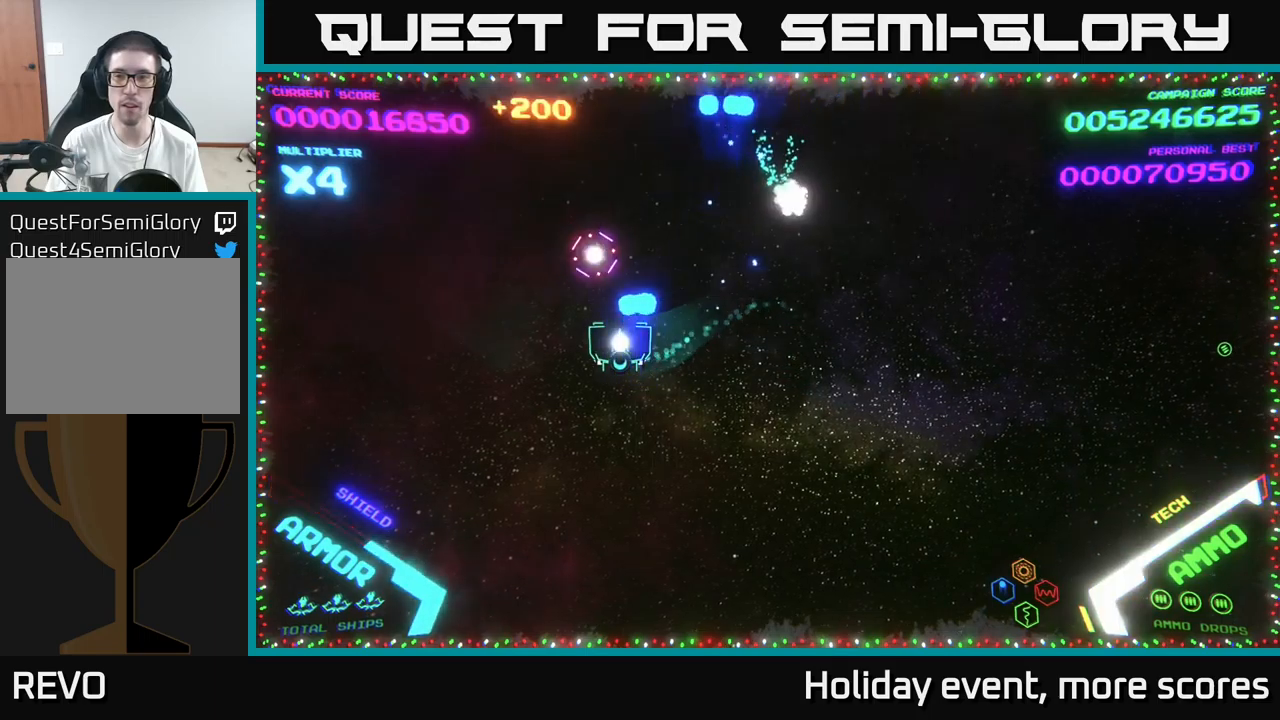
{"buttons": [], "left_stick": "right", "right_stick": "center", "events": [[66, "A", "up"], [116, "A", "down"], [116, "left_stick", "down-right"], [233, "A", "up"], [233, "left_stick", "right"]]}
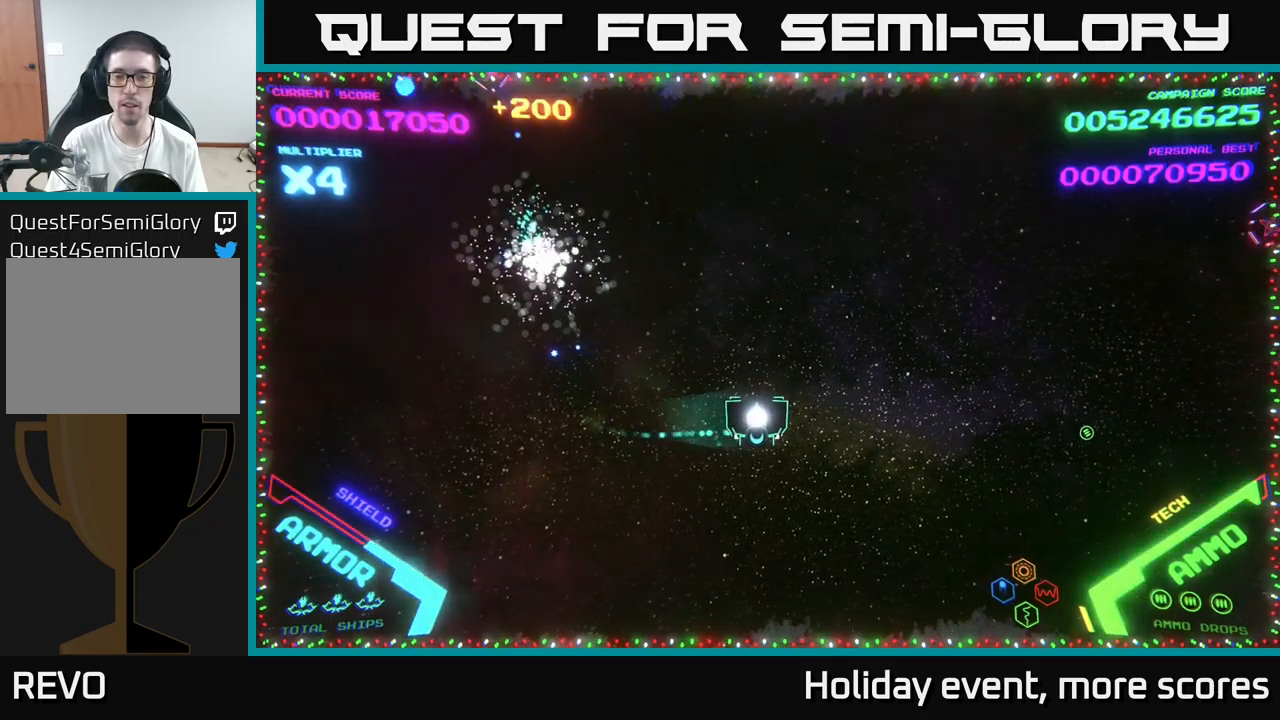
{"buttons": [], "left_stick": "up-right", "right_stick": "center", "events": [[450, "left_stick", "up-right"]]}
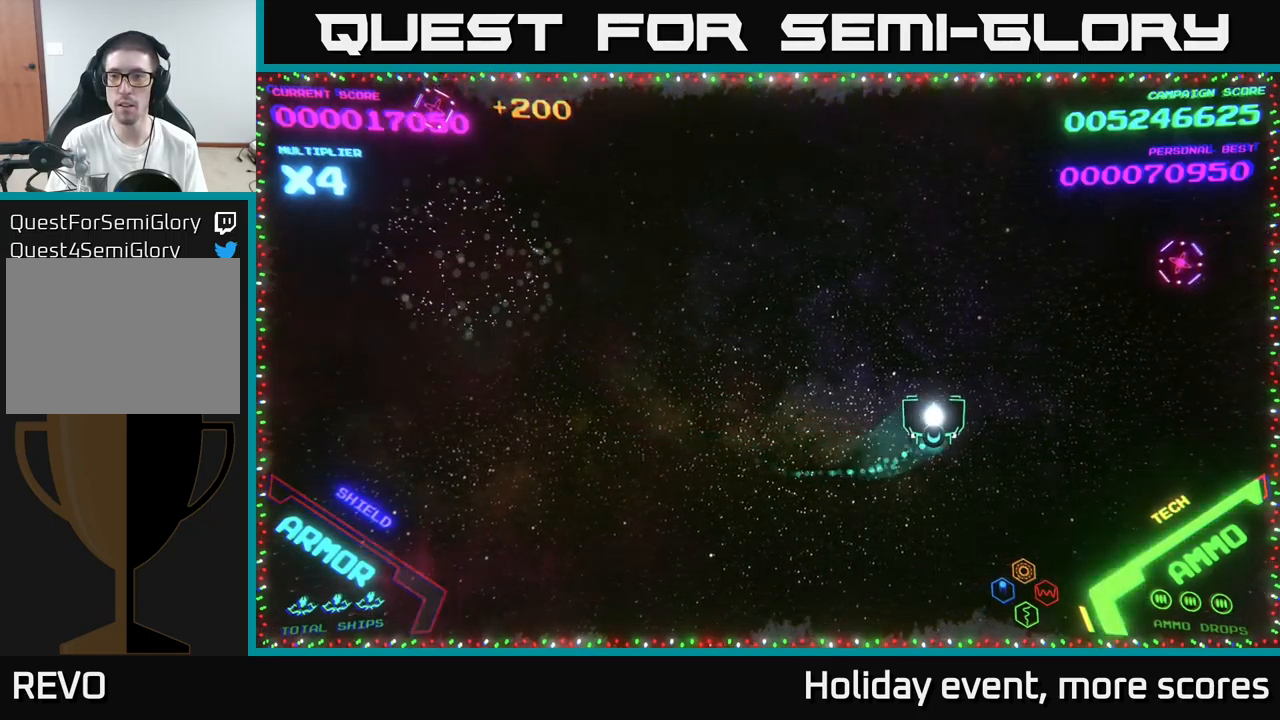
{"buttons": ["B"], "left_stick": "right", "right_stick": "center", "events": [[333, "B", "down"], [400, "B", "up"], [400, "left_stick", "right"], [466, "B", "down"]]}
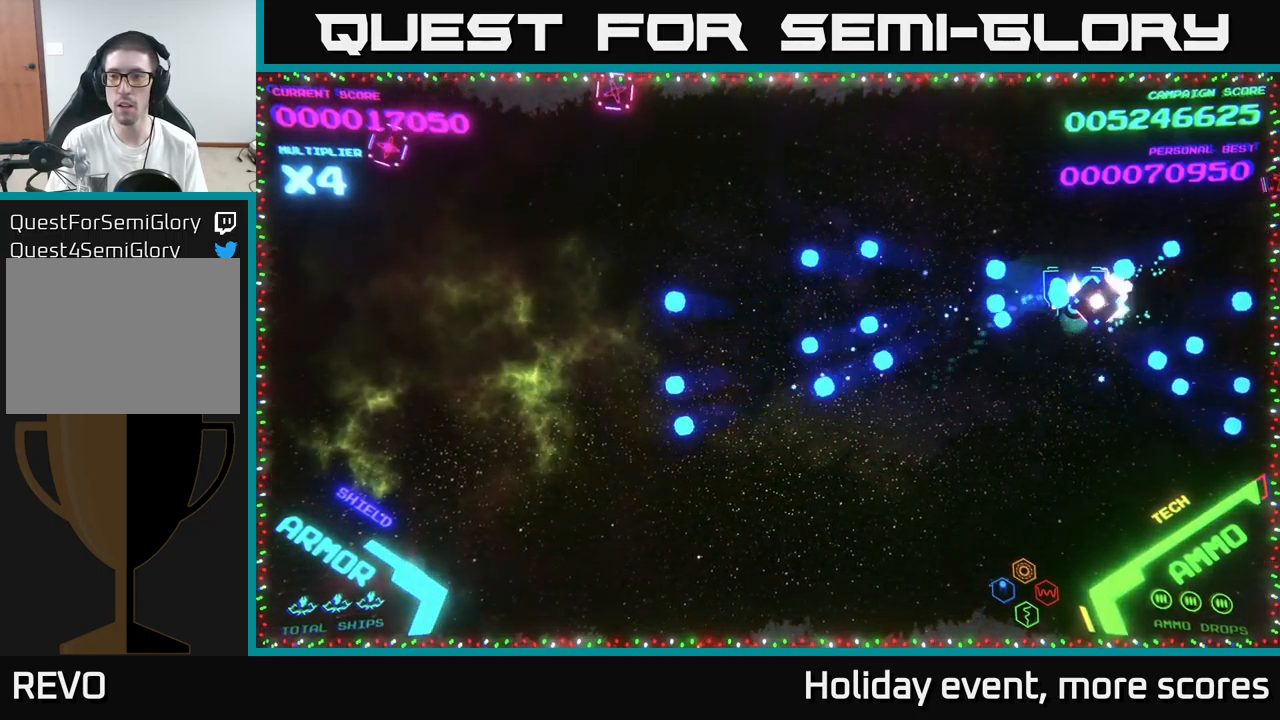
{"buttons": [], "left_stick": "up-left", "right_stick": "center", "events": [[33, "B", "up"], [50, "left_stick", "left"], [150, "left_stick", "up-left"], [400, "B", "down"], [450, "B", "up"]]}
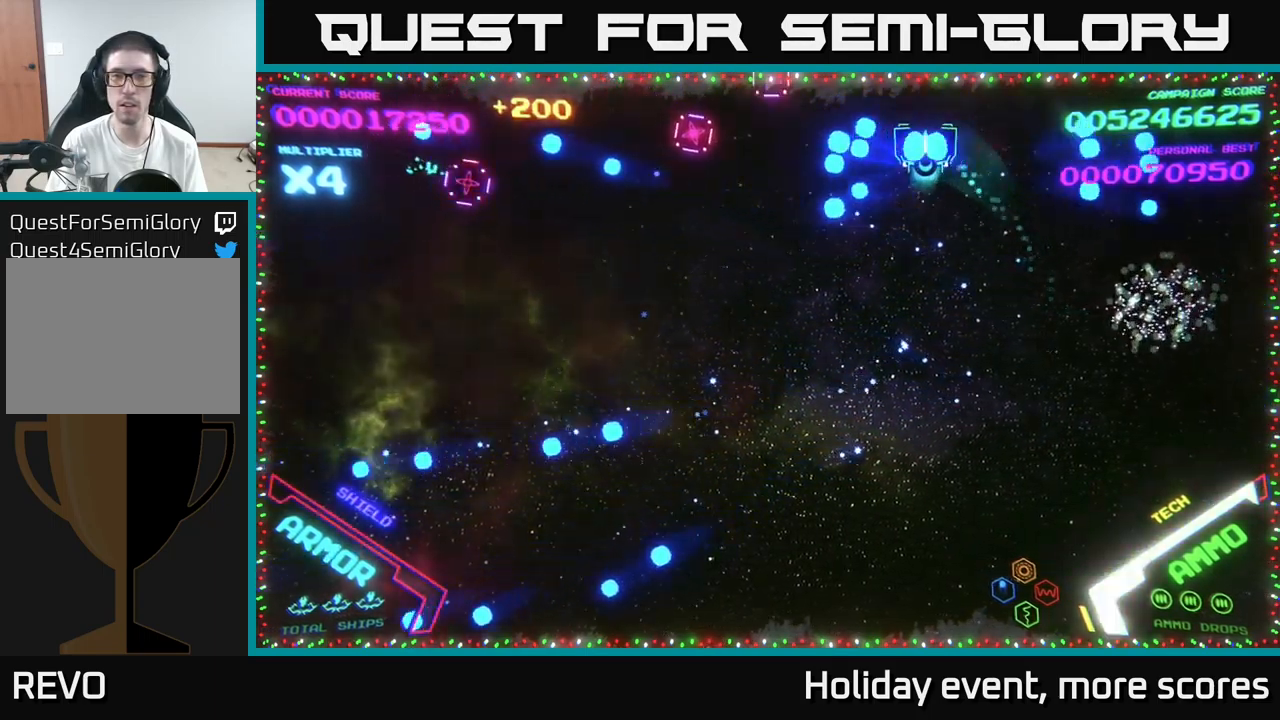
{"buttons": [], "left_stick": "left", "right_stick": "center", "events": [[33, "B", "down"], [50, "B", "up"], [50, "left_stick", "left"], [133, "B", "down"], [200, "B", "up"], [300, "B", "down"], [350, "B", "up"], [383, "left_stick", "up-left"], [433, "B", "down"], [483, "B", "up"], [483, "left_stick", "left"]]}
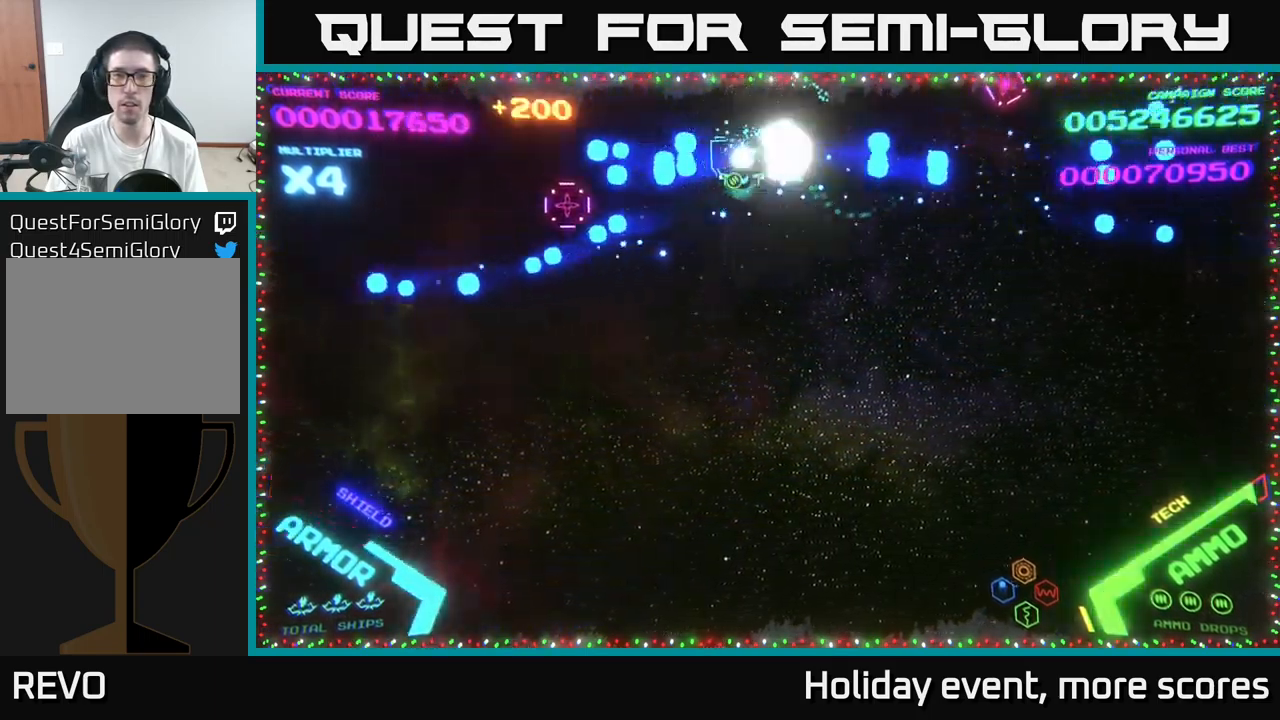
{"buttons": [], "left_stick": "up-left", "right_stick": "center", "events": [[50, "left_stick", "down-left"], [83, "B", "down"], [116, "B", "up"], [200, "left_stick", "left"], [233, "B", "down"], [300, "B", "up"], [333, "left_stick", "up-left"]]}
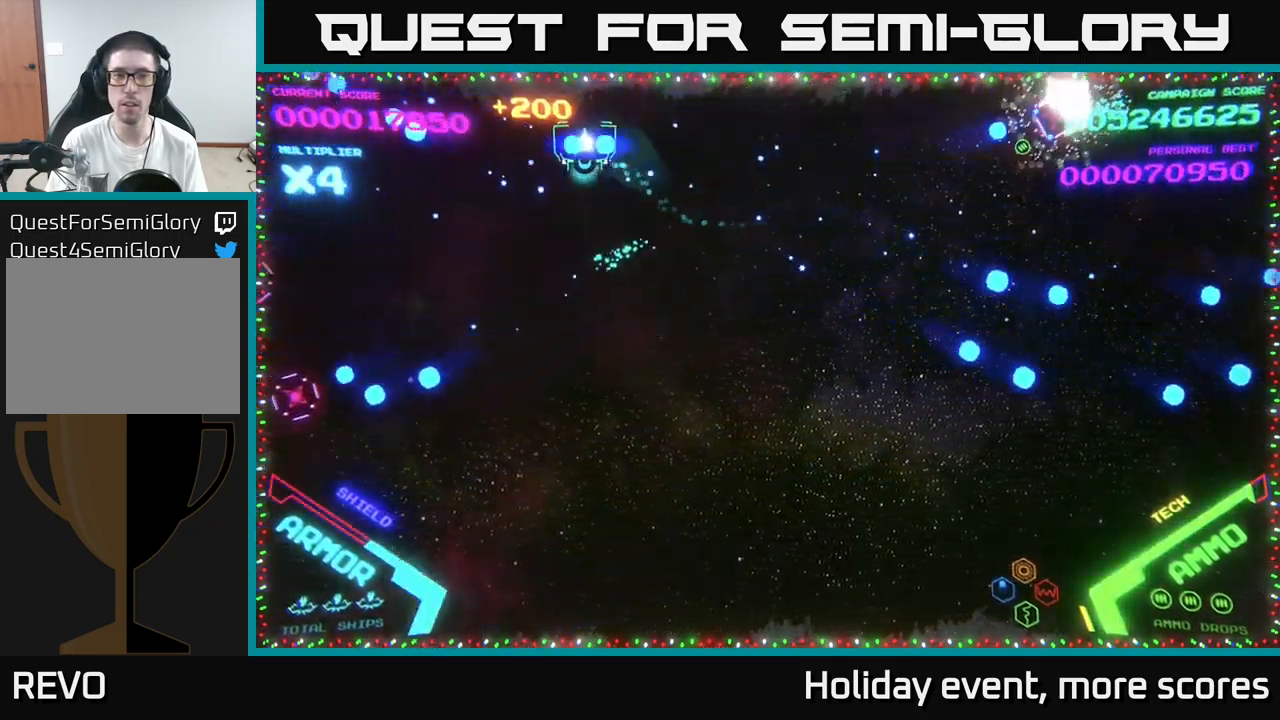
{"buttons": ["B"], "left_stick": "down-left", "right_stick": "center", "events": [[33, "B", "down"], [100, "B", "up"], [100, "left_stick", "up-right"], [150, "left_stick", "down-right"], [200, "B", "down"], [233, "B", "up"], [233, "left_stick", "down-left"], [416, "B", "down"]]}
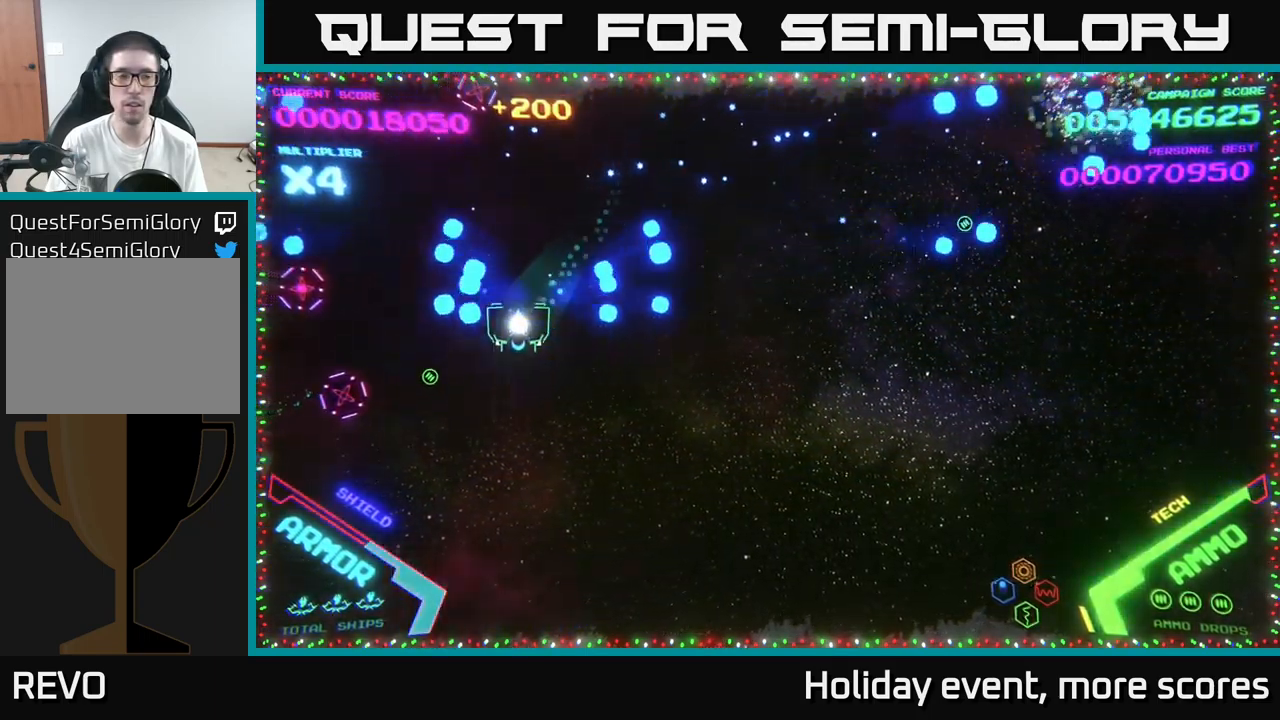
{"buttons": [], "left_stick": "up", "right_stick": "center", "events": [[16, "B", "up"], [116, "B", "down"], [133, "B", "up"], [233, "B", "down"], [266, "left_stick", "up-left"], [300, "B", "up"], [350, "left_stick", "up"], [400, "B", "down"], [466, "B", "up"]]}
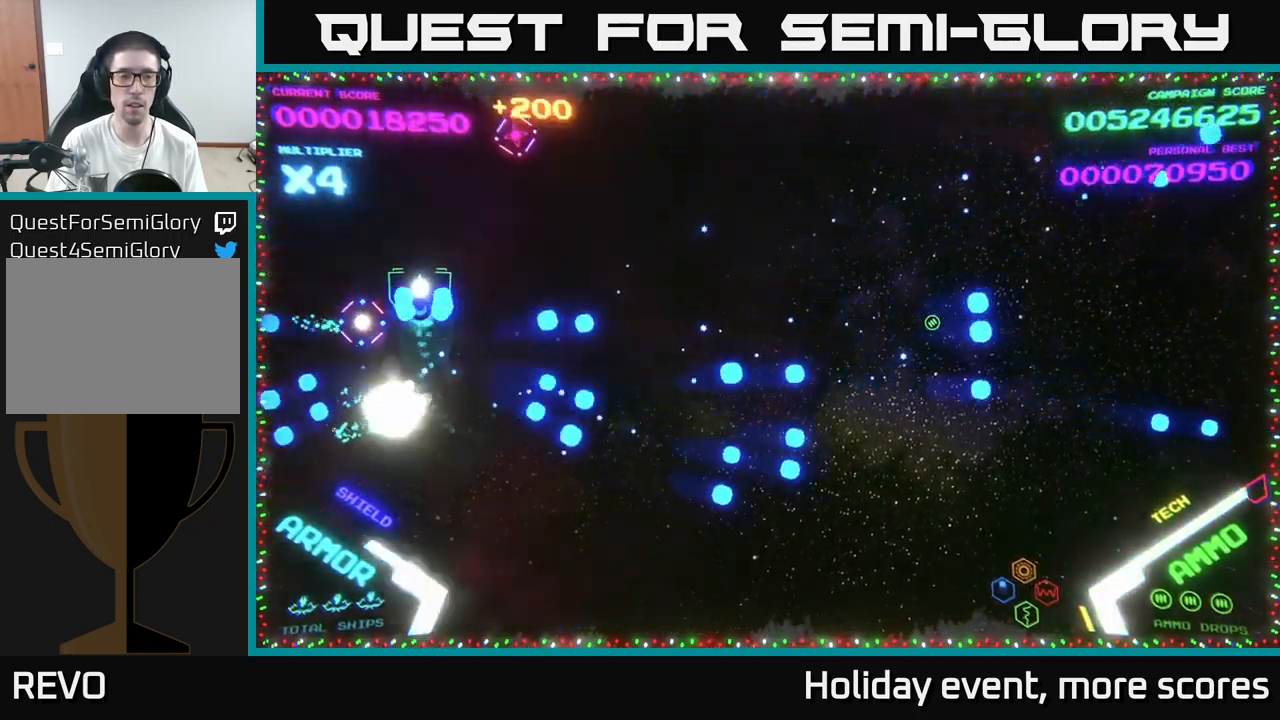
{"buttons": ["B"], "left_stick": "right", "right_stick": "center", "events": [[33, "B", "down"], [100, "B", "up"], [183, "B", "down"], [250, "B", "up"], [350, "B", "down"], [400, "B", "up"], [400, "left_stick", "right"], [483, "B", "down"]]}
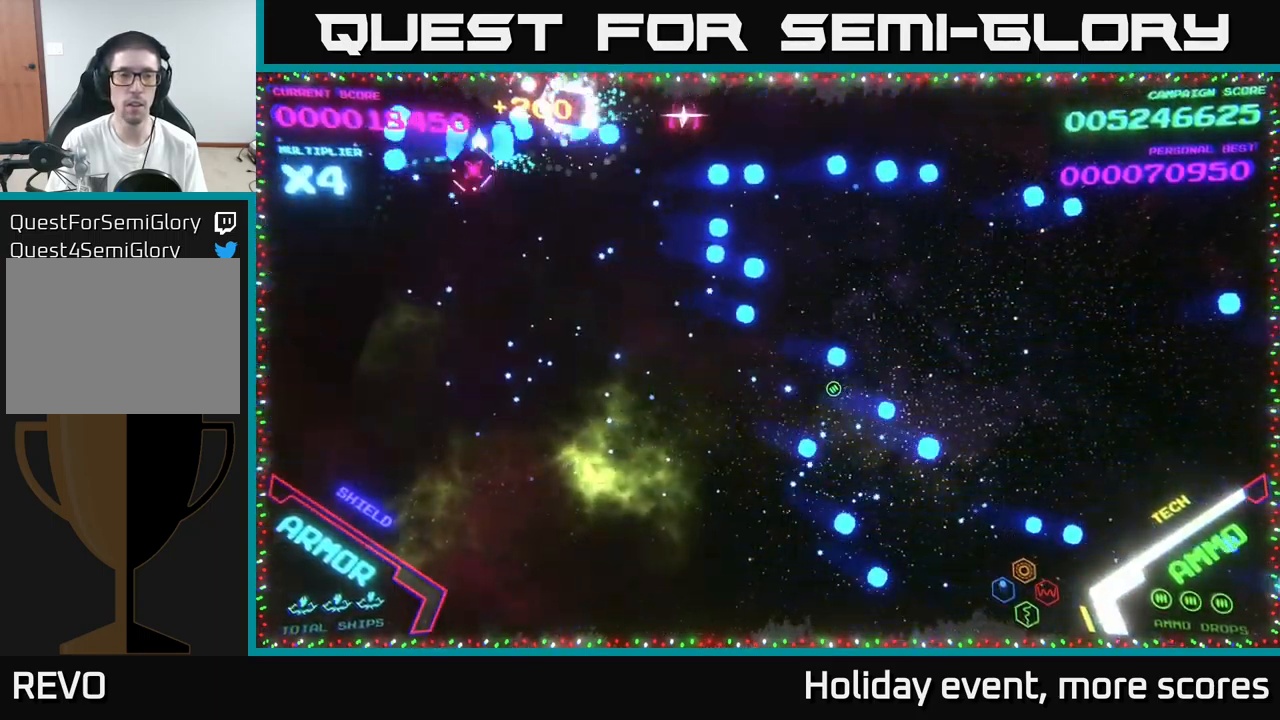
{"buttons": [], "left_stick": "up-right", "right_stick": "center", "events": [[50, "B", "up"], [133, "B", "down"], [233, "B", "up"], [300, "B", "down"], [333, "left_stick", "down-right"], [367, "B", "up"], [500, "left_stick", "up-right"]]}
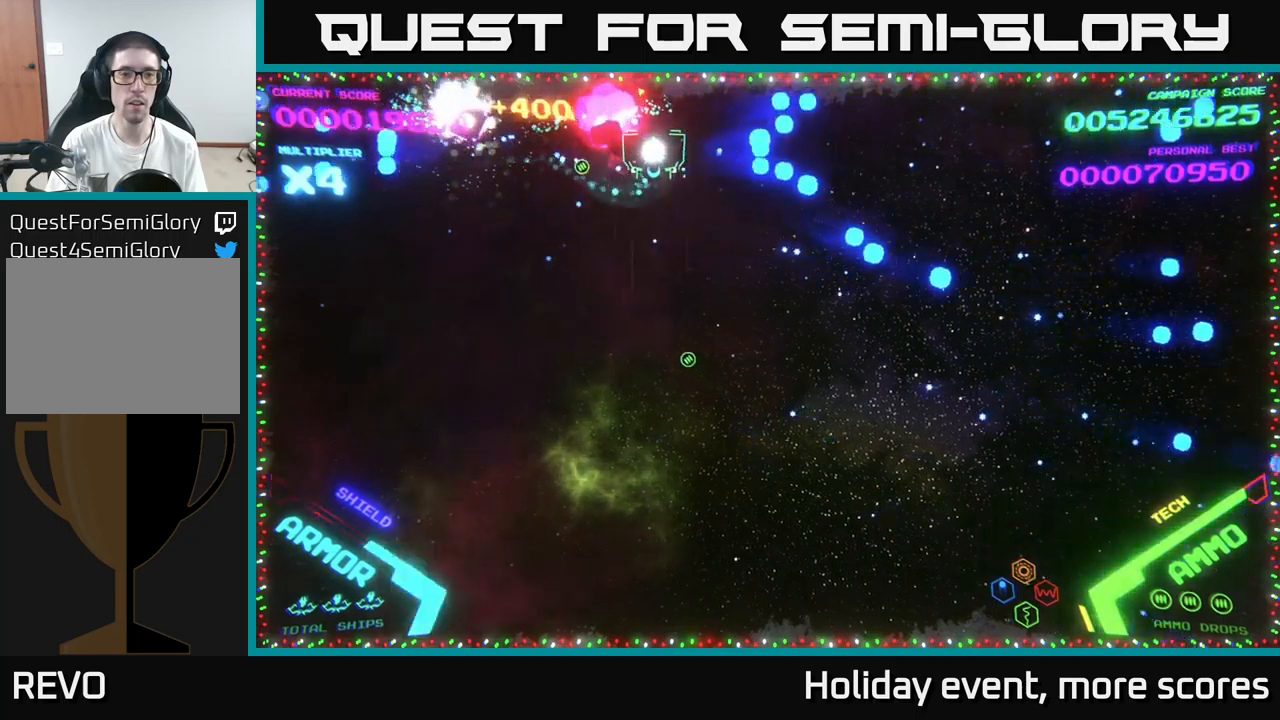
{"buttons": [], "left_stick": "down-right", "right_stick": "center", "events": [[117, "B", "down"], [150, "left_stick", "down-right"], [233, "B", "up"], [250, "B", "down"], [317, "B", "up"]]}
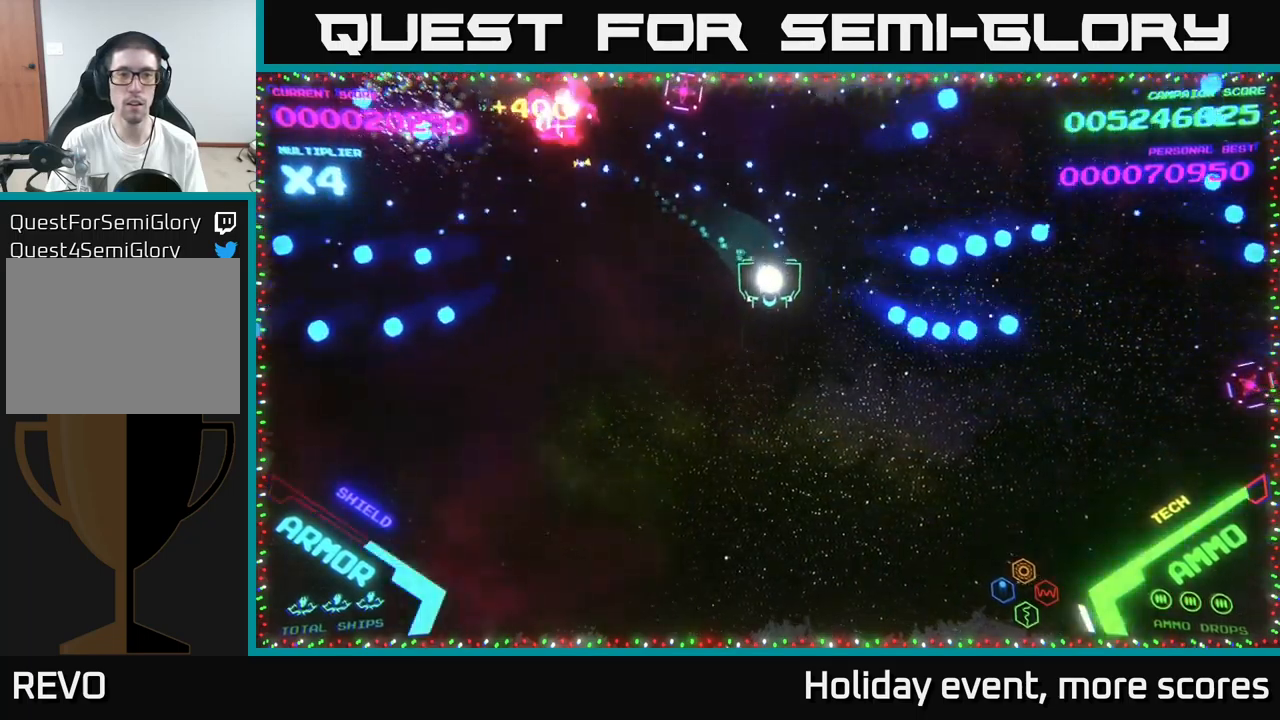
{"buttons": [], "left_stick": "right", "right_stick": "center", "events": [[267, "left_stick", "right"], [350, "B", "down"], [450, "B", "up"]]}
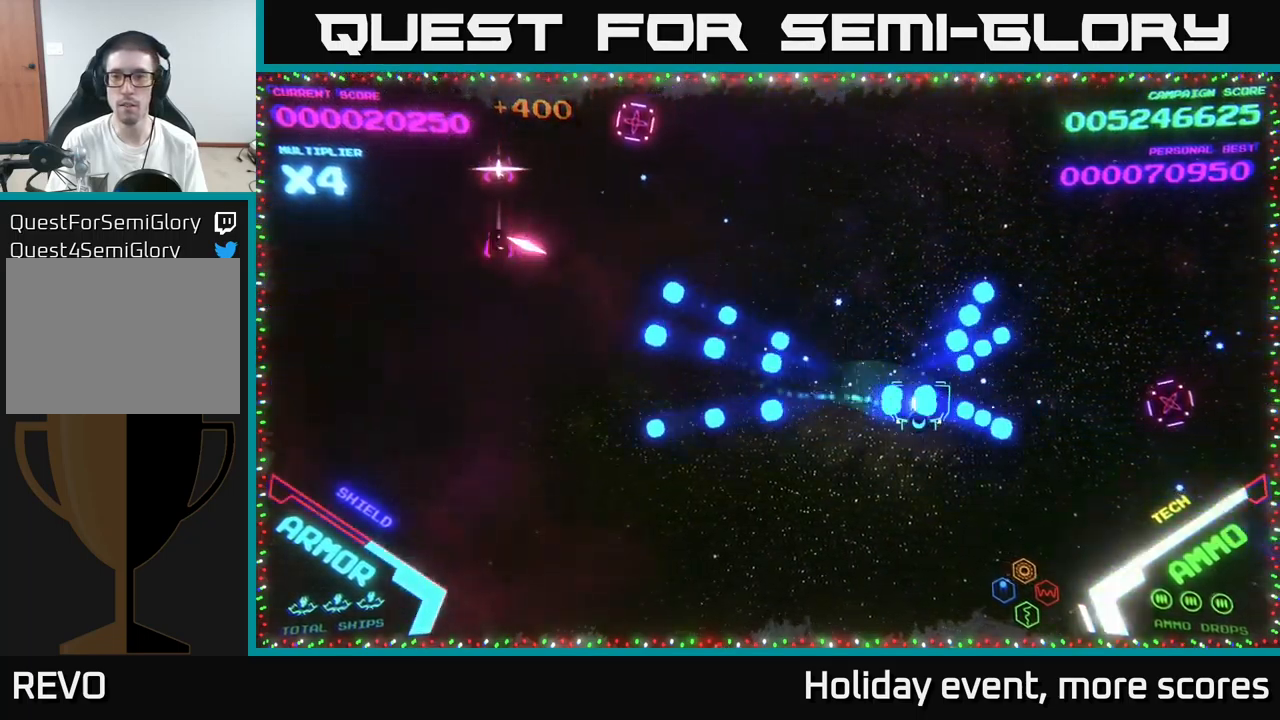
{"buttons": ["B"], "left_stick": "up-left", "right_stick": "center", "events": [[33, "B", "down"], [67, "B", "up"], [133, "B", "down"], [133, "left_stick", "up-right"], [217, "B", "up"], [300, "B", "down"], [383, "B", "up"], [467, "B", "down"], [467, "left_stick", "up-left"]]}
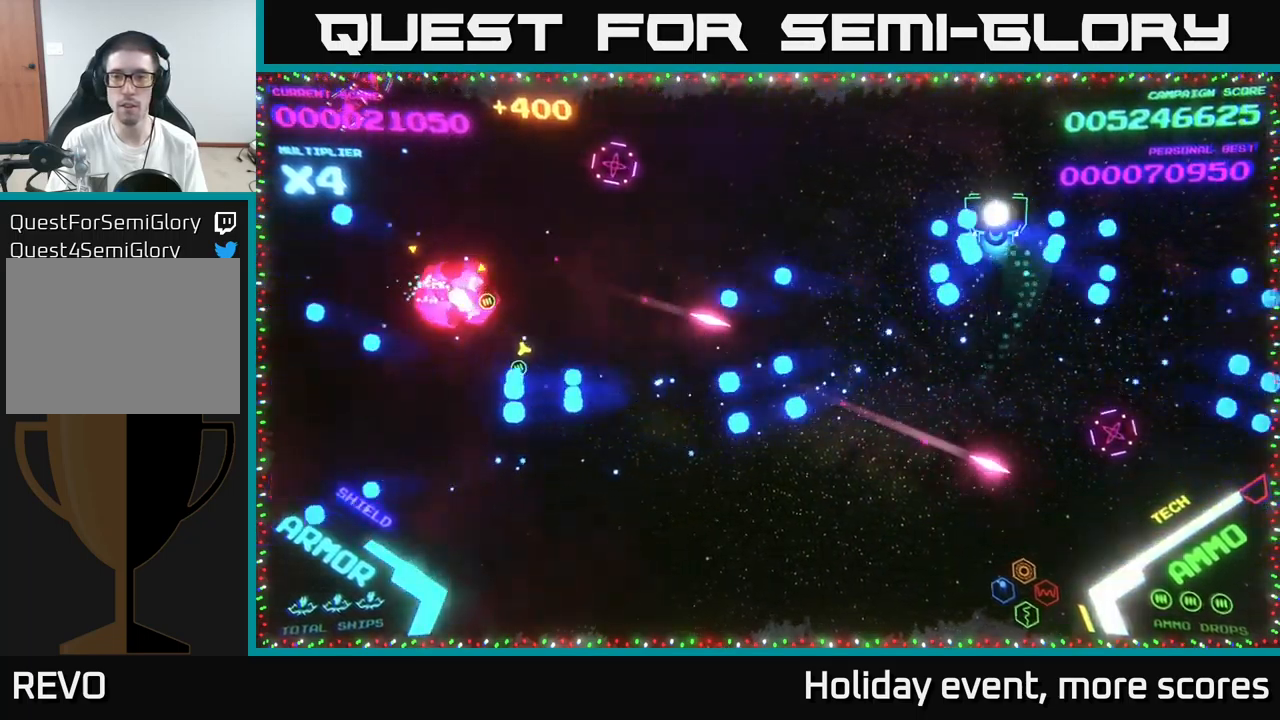
{"buttons": ["B"], "left_stick": "down-left", "right_stick": "center", "events": [[33, "B", "up"], [83, "left_stick", "left"], [117, "B", "down"], [217, "B", "up"], [283, "B", "down"], [283, "left_stick", "down-left"], [367, "B", "up"], [417, "B", "down"]]}
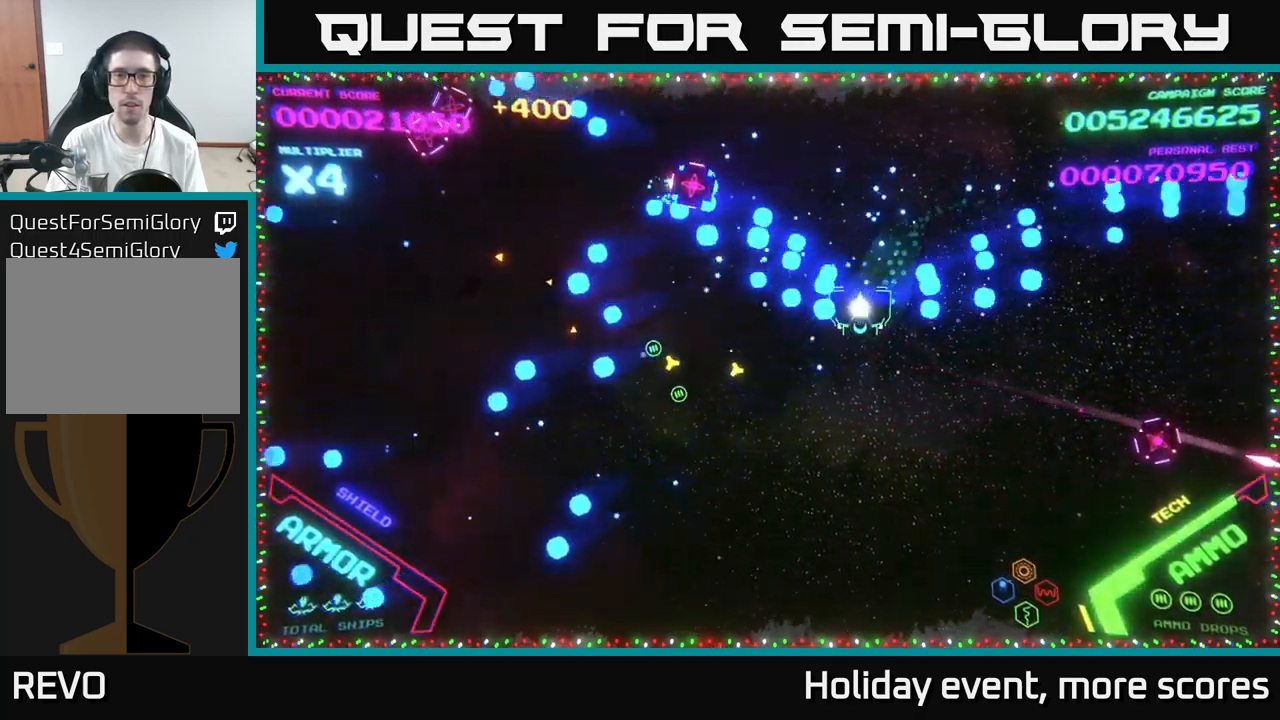
{"buttons": [], "left_stick": "up-left", "right_stick": "center", "events": [[33, "B", "up"], [400, "left_stick", "up-left"]]}
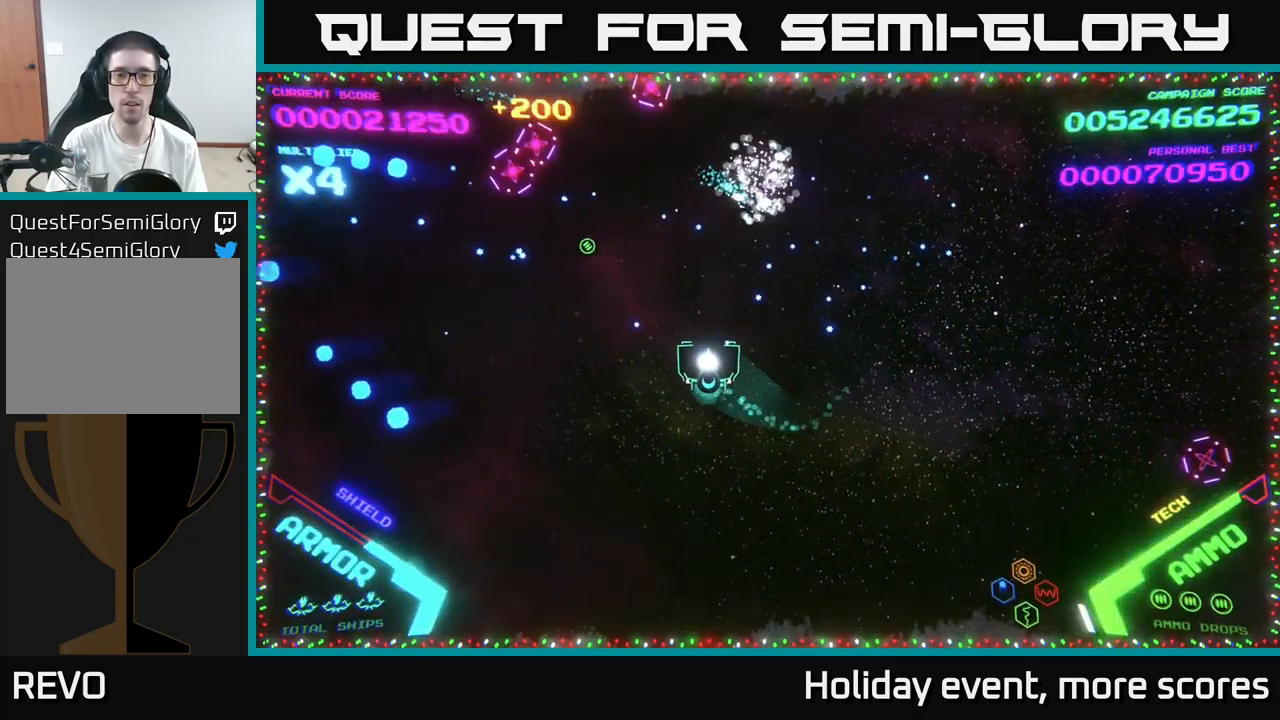
{"buttons": ["B"], "left_stick": "up", "right_stick": "center", "events": [[133, "left_stick", "up"], [283, "B", "down"], [417, "B", "up"], [500, "B", "down"]]}
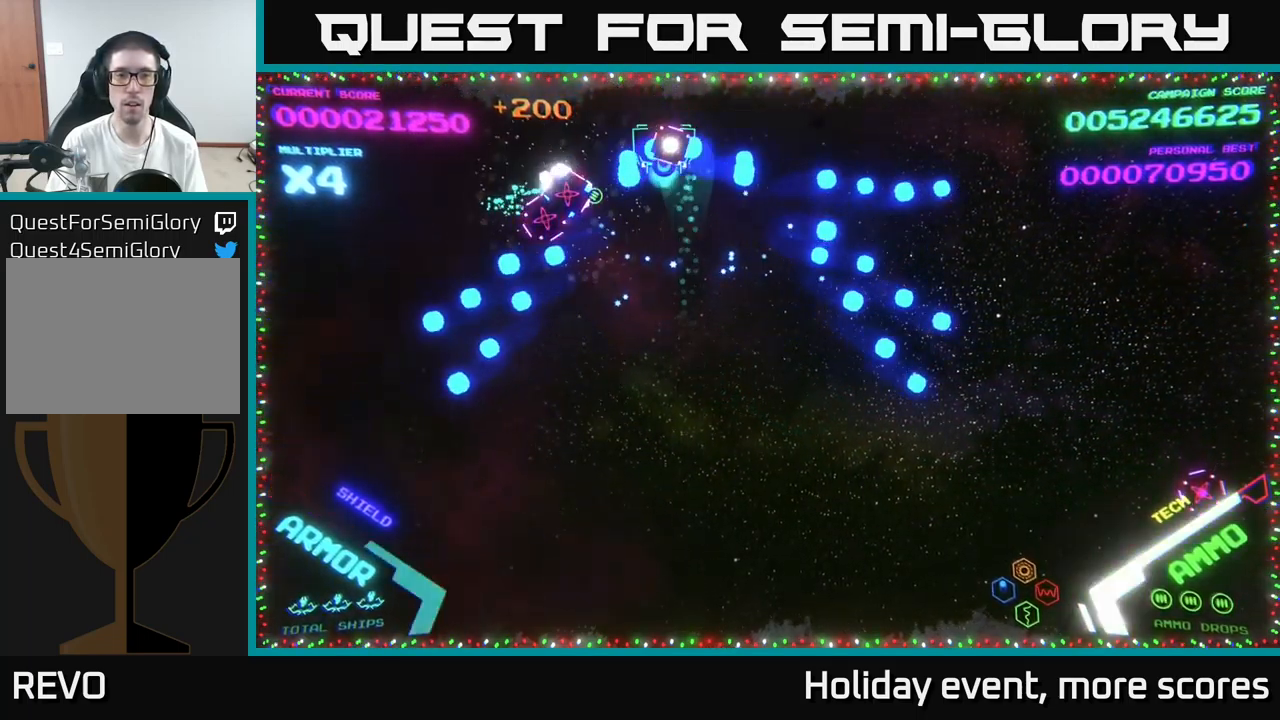
{"buttons": [], "left_stick": "right", "right_stick": "center", "events": [[67, "B", "up"], [67, "left_stick", "down-left"], [150, "B", "down"], [233, "B", "up"], [267, "left_stick", "down"], [317, "B", "down"], [367, "left_stick", "down-right"], [383, "B", "up"], [483, "left_stick", "right"]]}
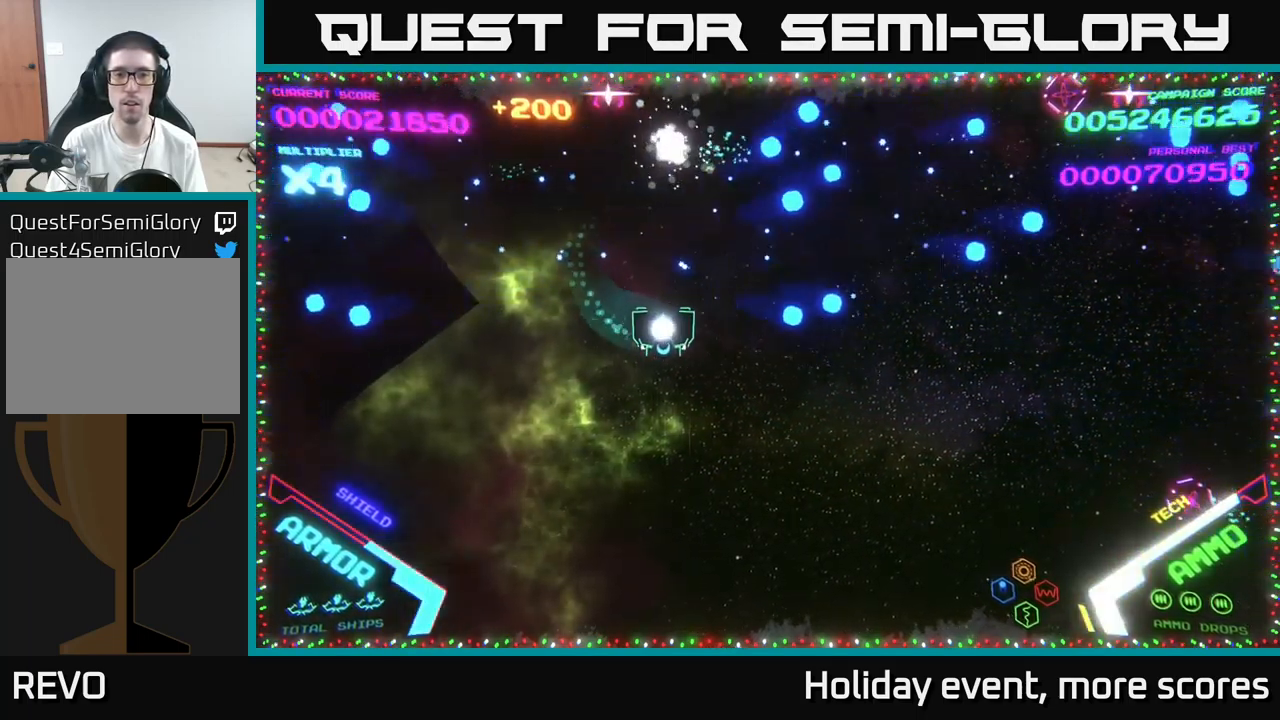
{"buttons": [], "left_stick": "down-right", "right_stick": "center", "events": [[283, "left_stick", "down-right"]]}
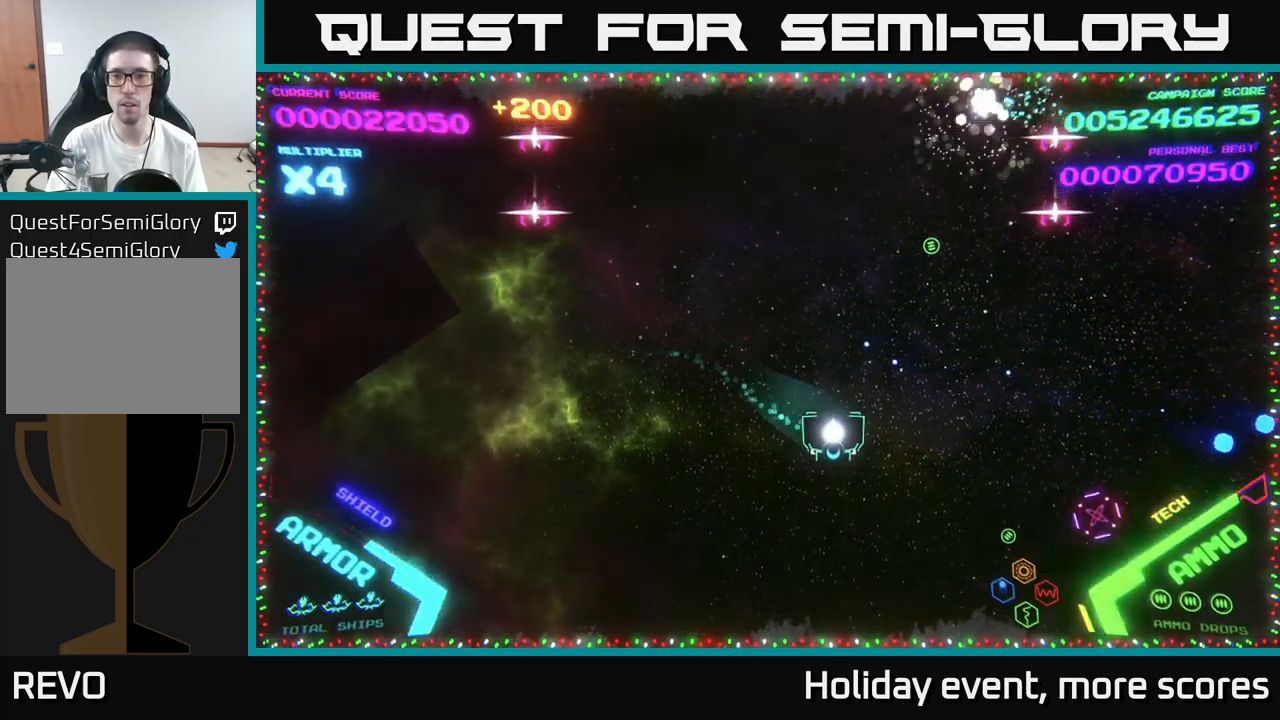
{"buttons": ["B"], "left_stick": "down-right", "right_stick": "center", "events": [[300, "B", "down"], [367, "B", "up"], [433, "B", "down"]]}
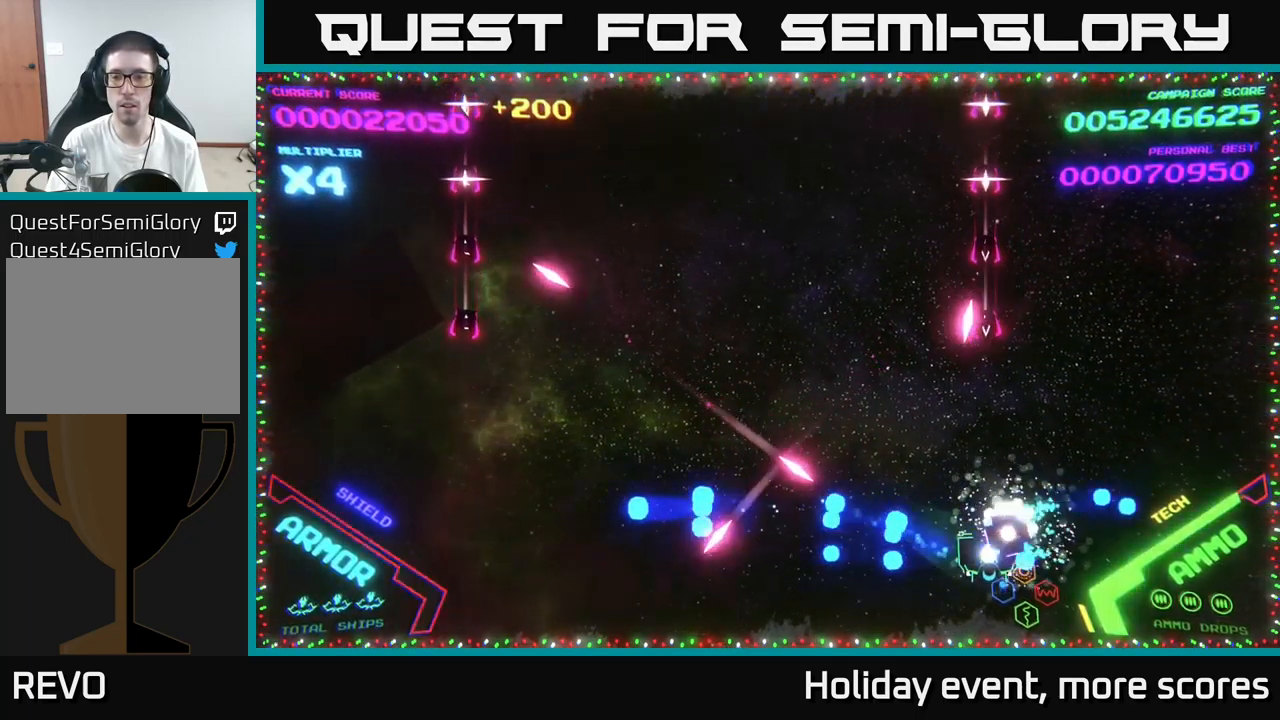
{"buttons": [], "left_stick": "up-right", "right_stick": "center", "events": [[17, "B", "up"], [17, "left_stick", "right"], [250, "left_stick", "up-right"]]}
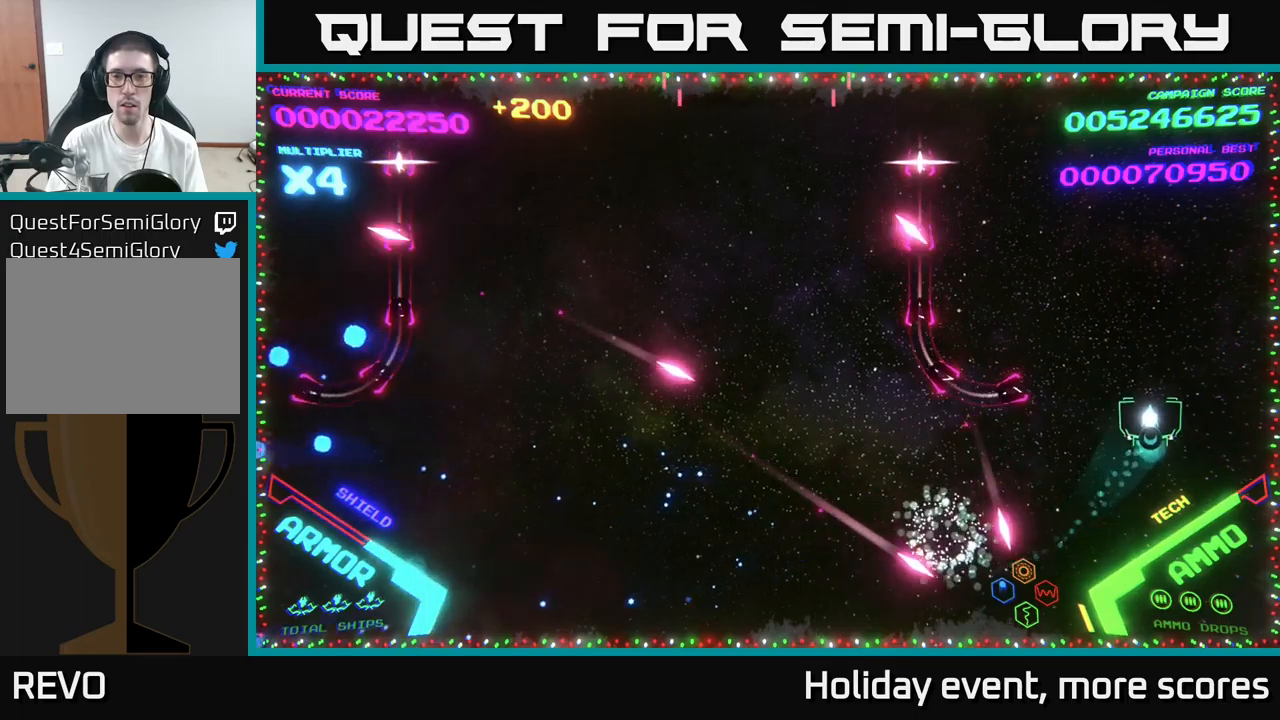
{"buttons": [], "left_stick": "left", "right_stick": "center", "events": [[184, "left_stick", "up-left"], [500, "left_stick", "left"]]}
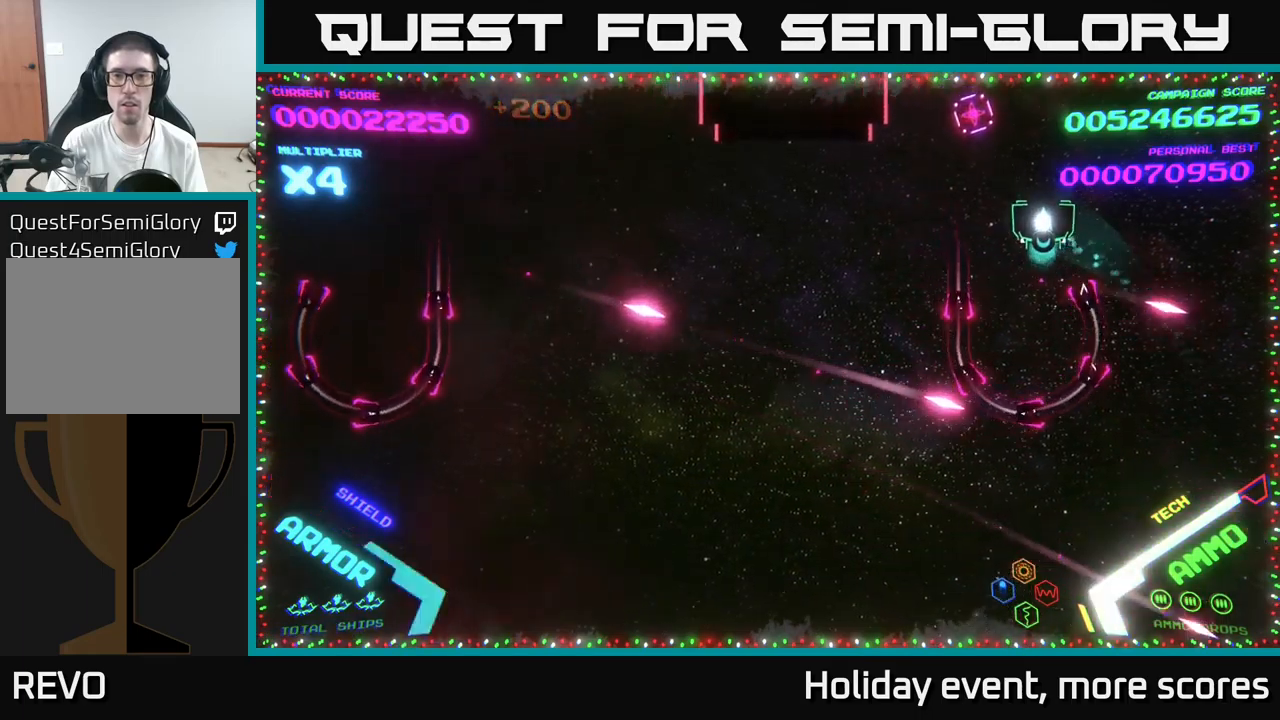
{"buttons": [], "left_stick": "down-left", "right_stick": "center", "events": [[384, "left_stick", "down-left"]]}
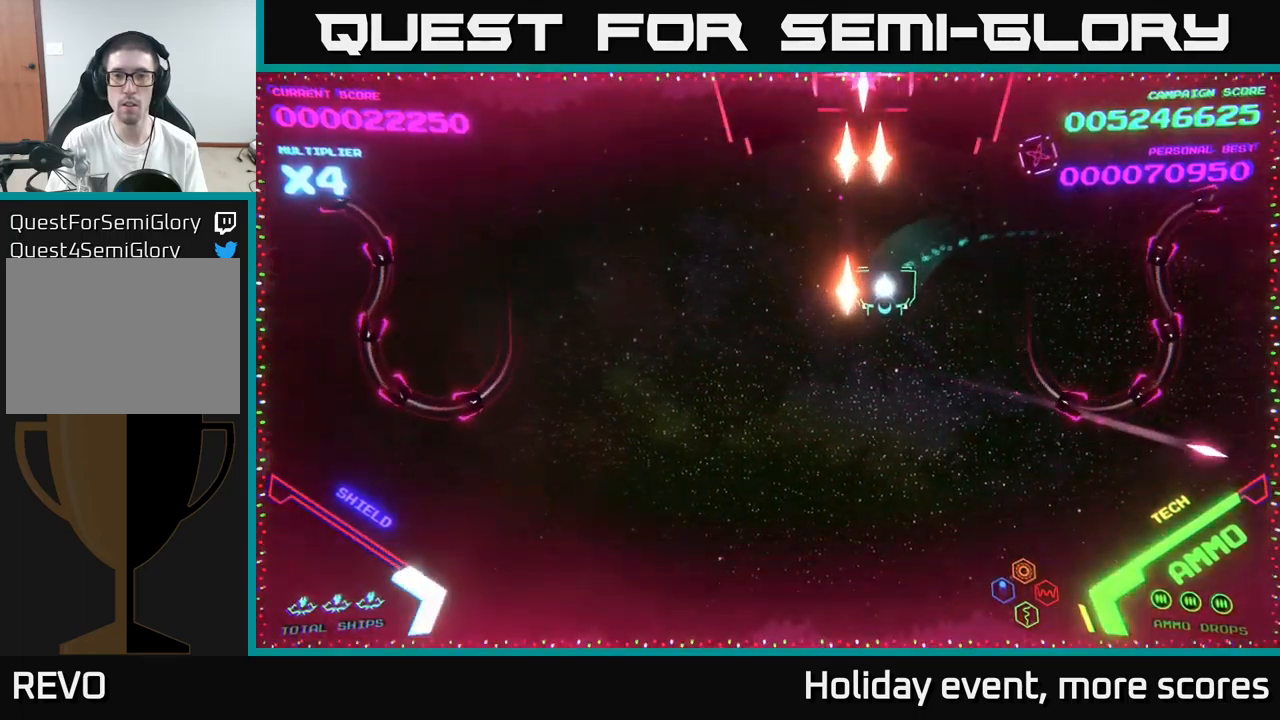
{"buttons": [], "left_stick": "down-left", "right_stick": "center", "events": []}
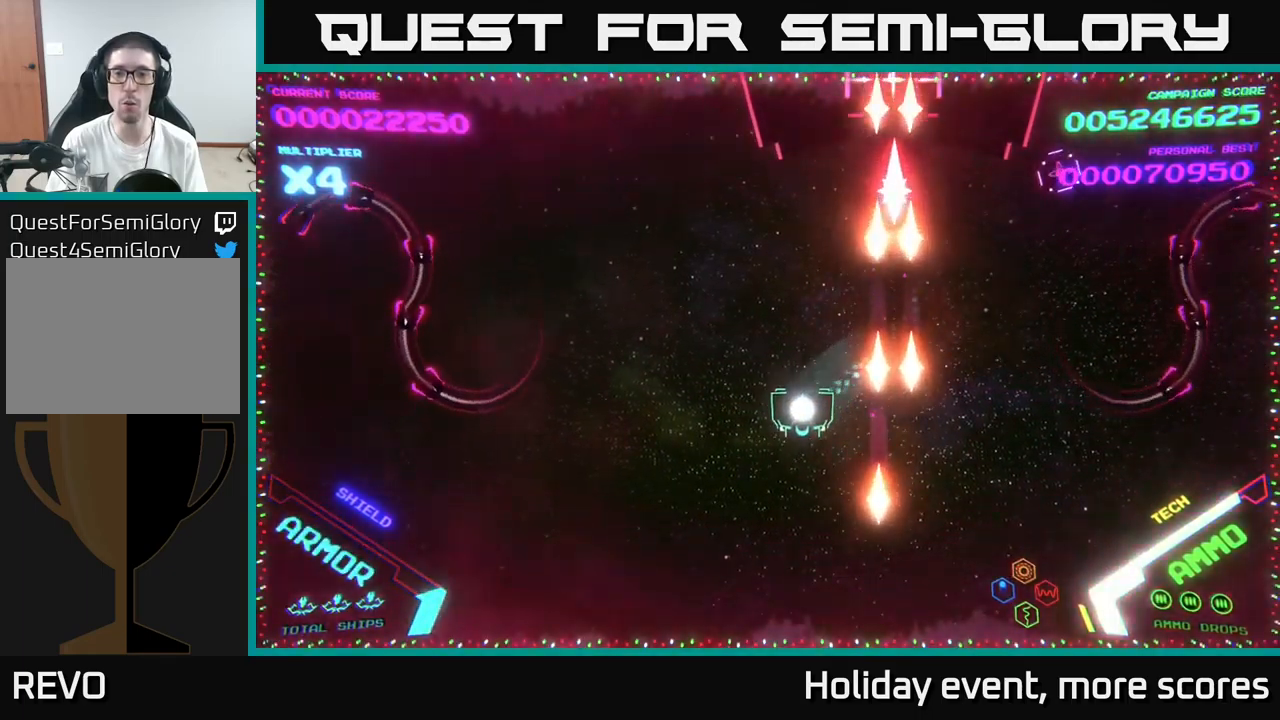
{"buttons": ["B"], "left_stick": "up-right", "right_stick": "center", "events": [[50, "L2", "down"], [84, "L2", "up"], [200, "left_stick", "left"], [434, "B", "down"], [434, "left_stick", "up-right"]]}
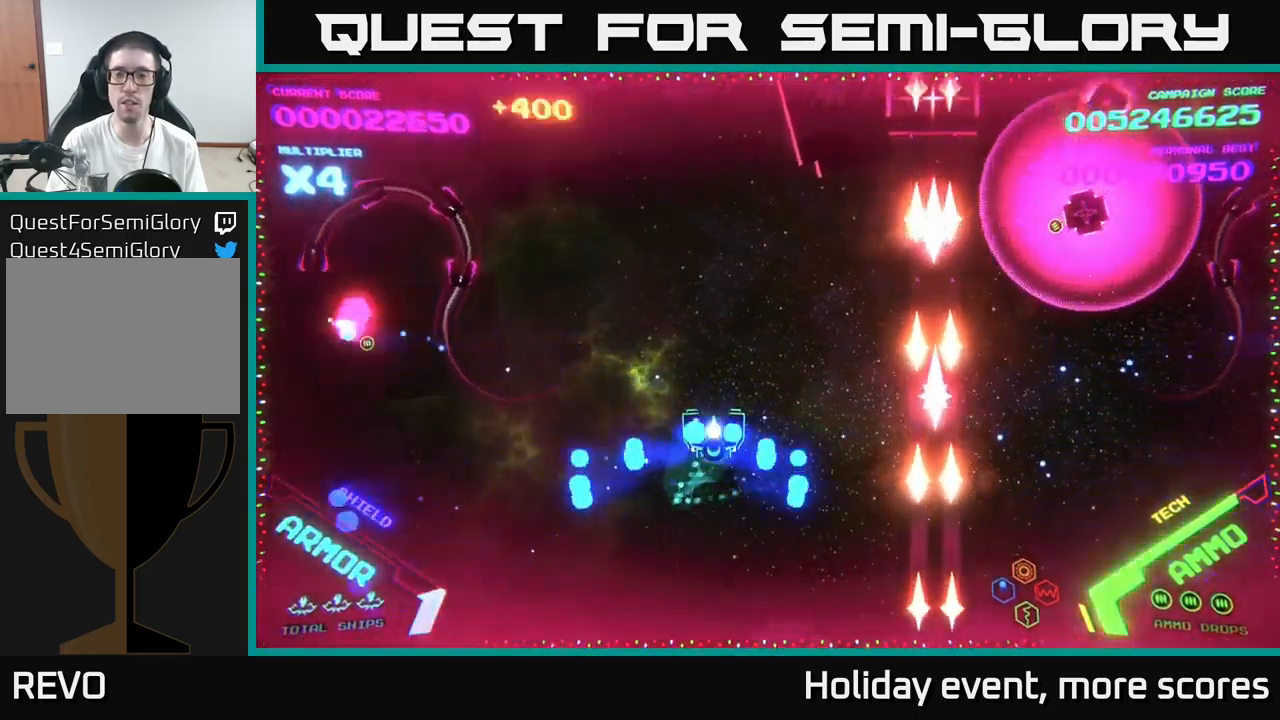
{"buttons": ["B"], "left_stick": "up", "right_stick": "center", "events": [[200, "left_stick", "up-left"], [334, "left_stick", "up"]]}
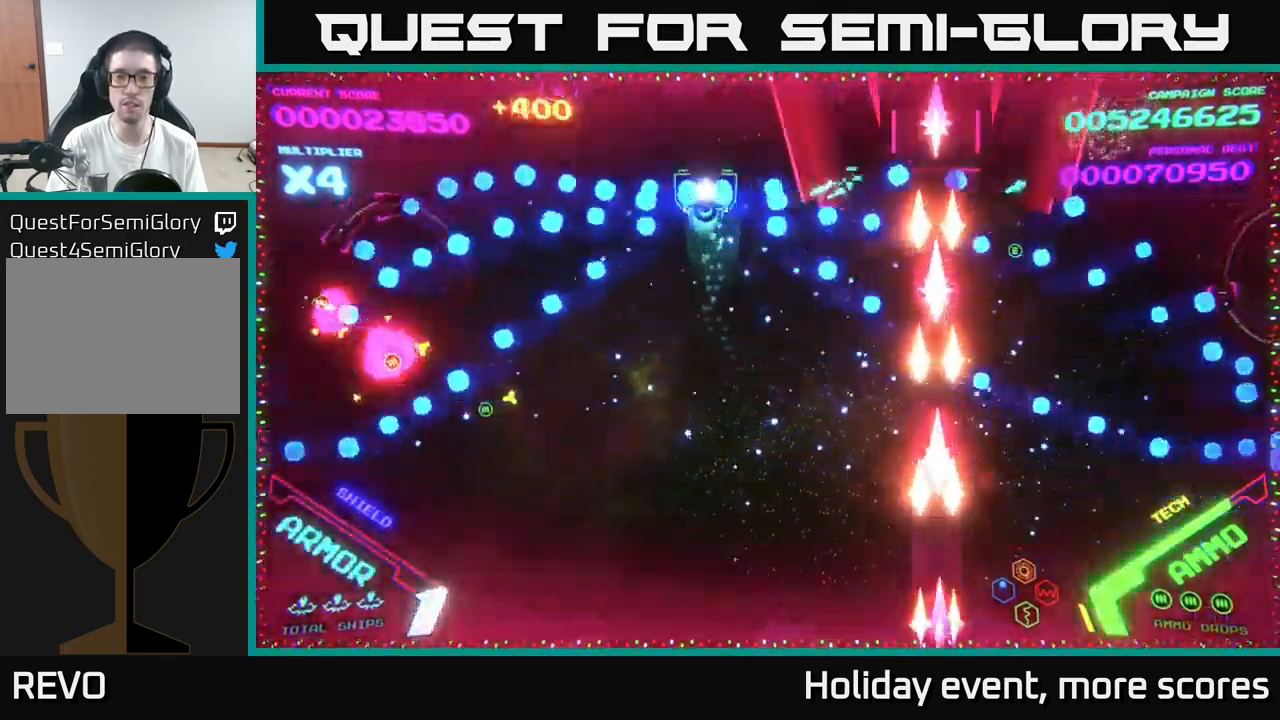
{"buttons": ["B"], "left_stick": "down-left", "right_stick": "center", "events": [[67, "left_stick", "down-left"], [134, "B", "up"], [217, "B", "down"]]}
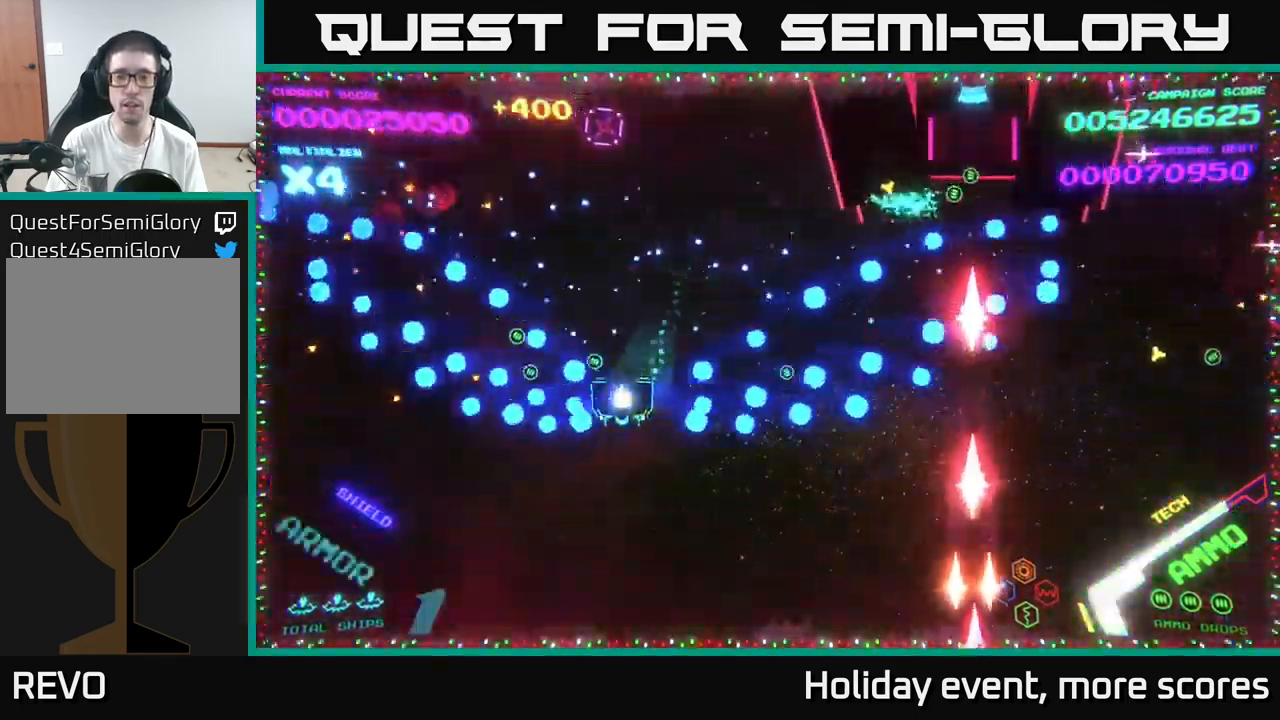
{"buttons": ["B"], "left_stick": "up", "right_stick": "center", "events": [[34, "B", "up"], [100, "left_stick", "up-left"], [134, "B", "down"], [284, "B", "up"], [317, "left_stick", "up"], [384, "B", "down"]]}
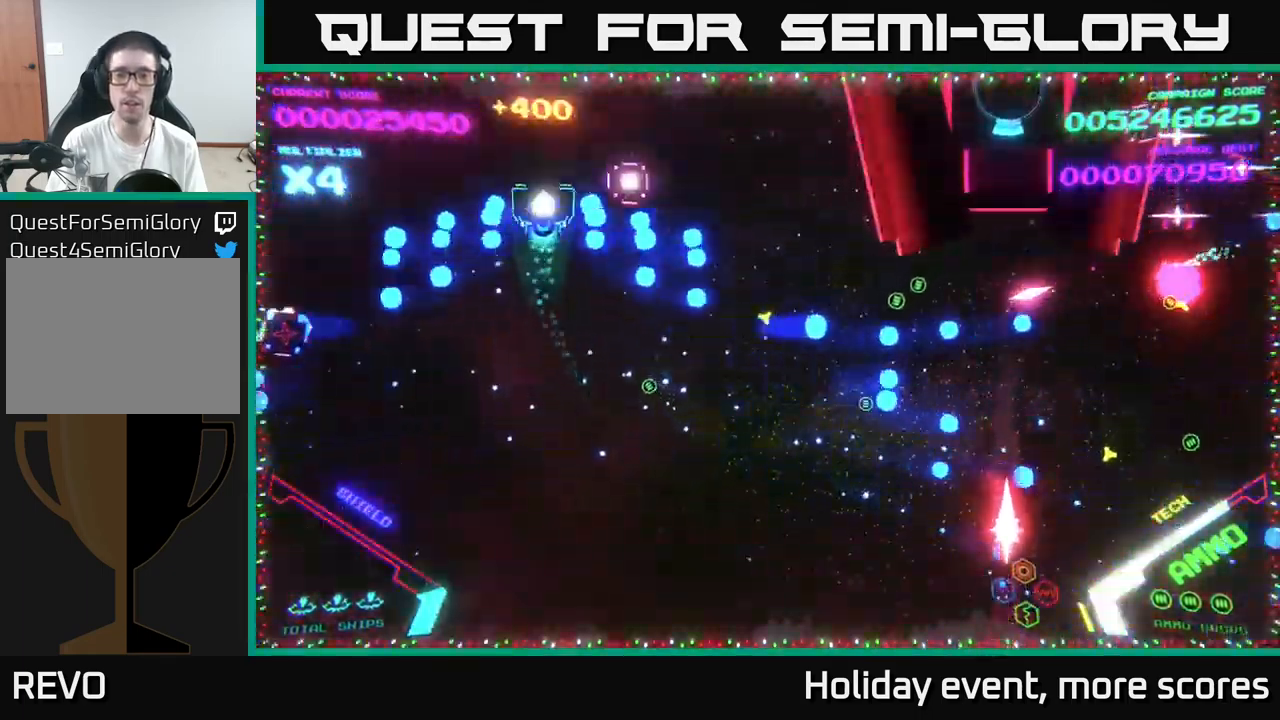
{"buttons": ["B"], "left_stick": "down", "right_stick": "center", "events": [[117, "left_stick", "left"], [200, "left_stick", "down"], [334, "B", "up"], [434, "B", "down"]]}
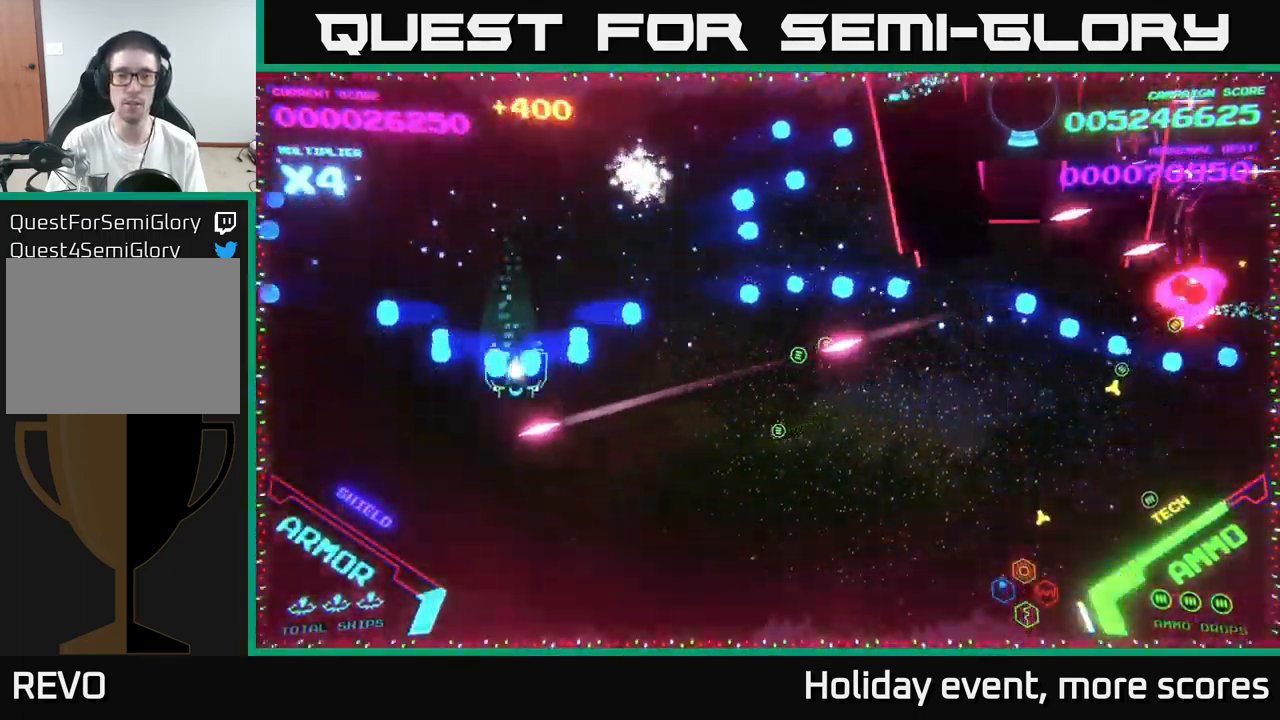
{"buttons": ["B"], "left_stick": "down", "right_stick": "center", "events": [[67, "left_stick", "down-left"], [334, "left_stick", "down"], [417, "B", "up"], [484, "B", "down"]]}